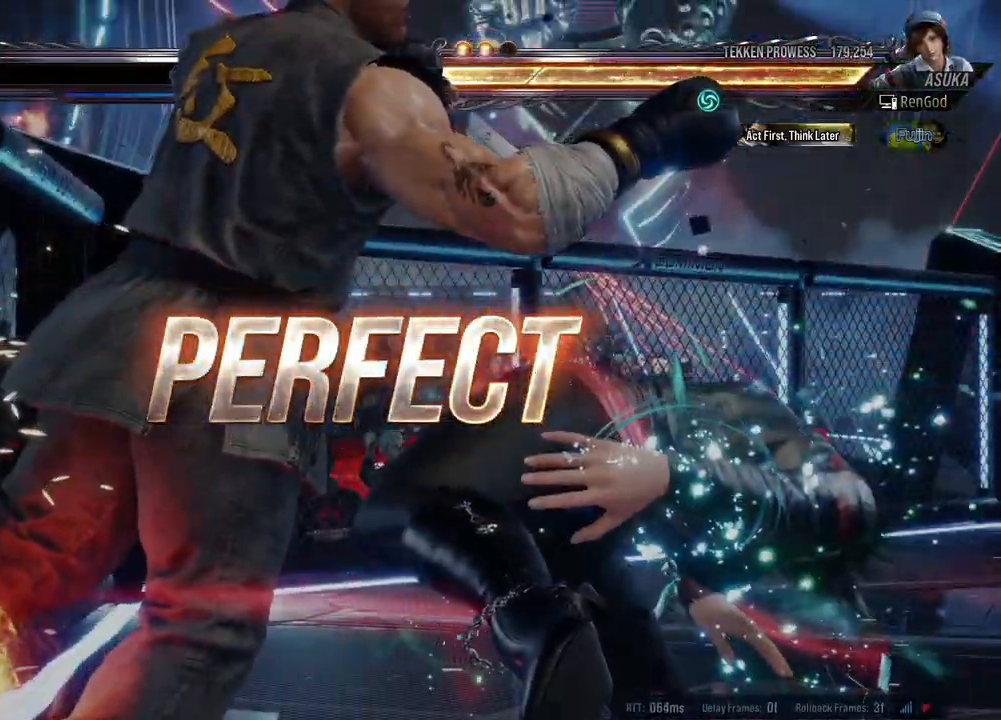
Gameplay with a controller (Xbox layout); each line is a JSON object with the inputs held at the frame after it. "events" lists button and stick changes between this image and that frame as [ms after this image, input, new state], when the widget could be followed in between. Not read: L2 R2 right_stick.
{"buttons": ["B", "X"], "left_stick": "center", "events": [[467, "X", "down"], [483, "B", "down"]]}
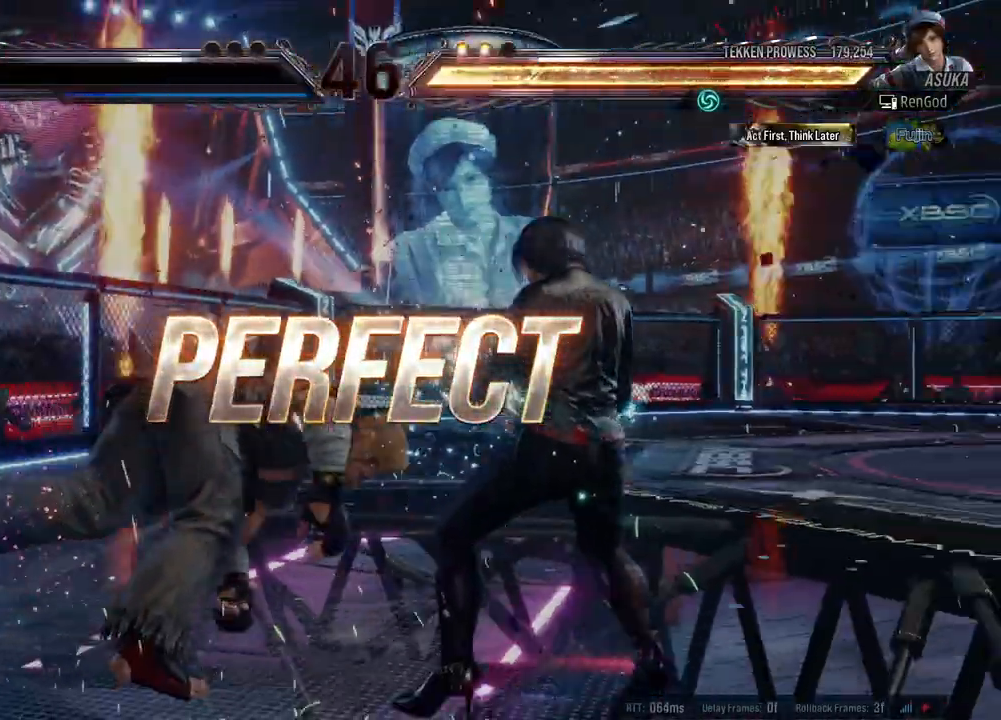
{"buttons": ["B"], "left_stick": "center", "events": [[83, "B", "up"], [117, "X", "up"], [200, "Y", "down"], [317, "Y", "up"], [433, "B", "down"]]}
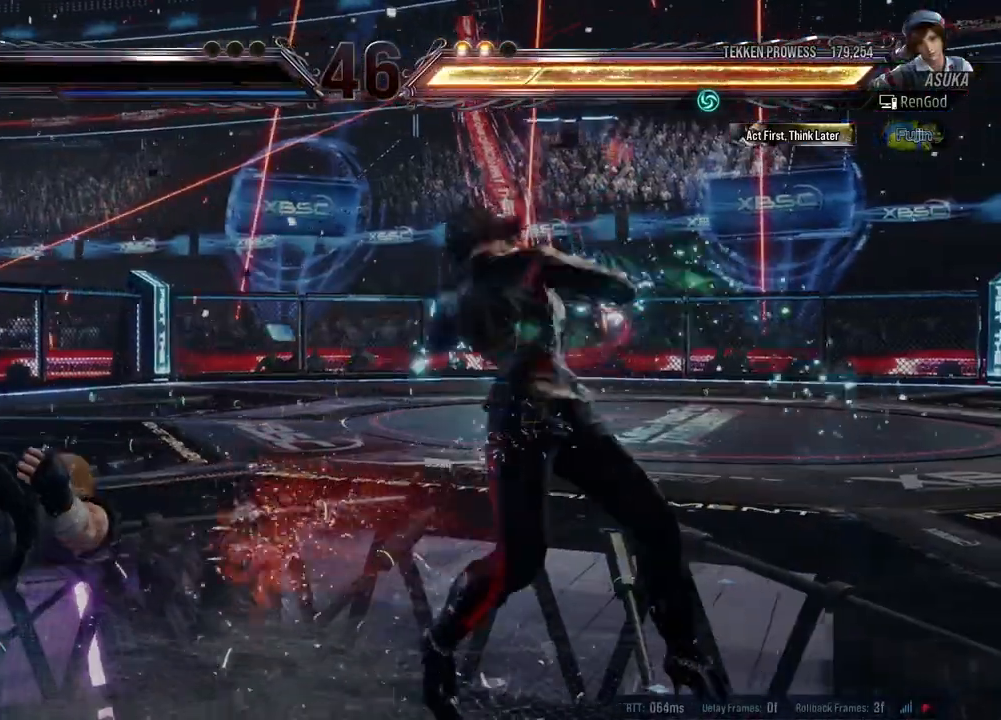
{"buttons": [], "left_stick": "center", "events": [[50, "B", "up"]]}
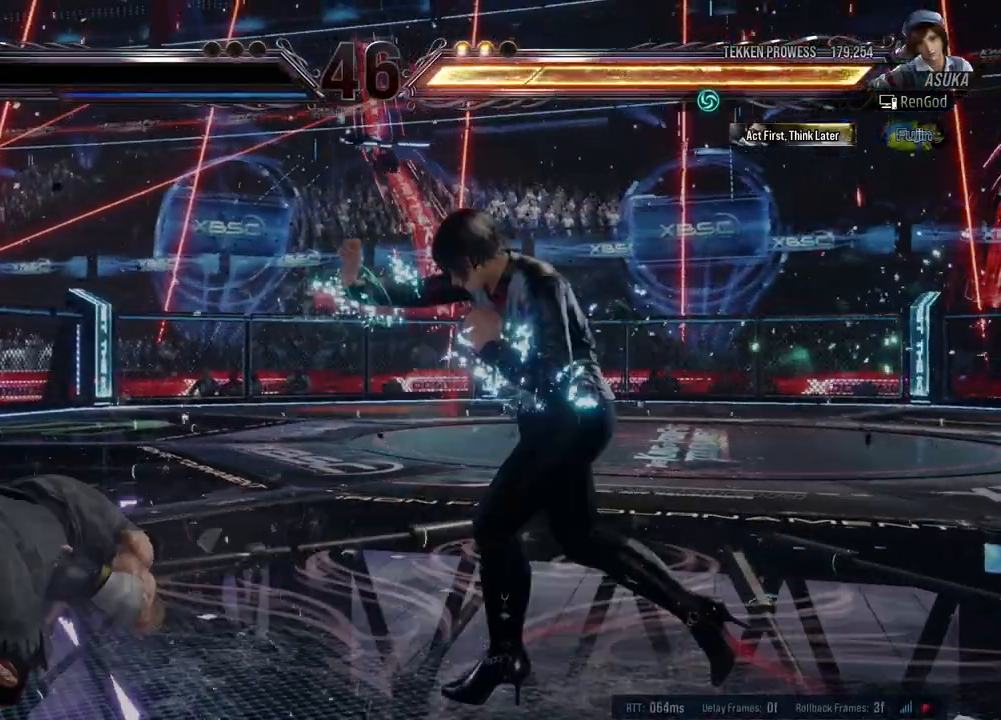
{"buttons": [], "left_stick": "center", "events": []}
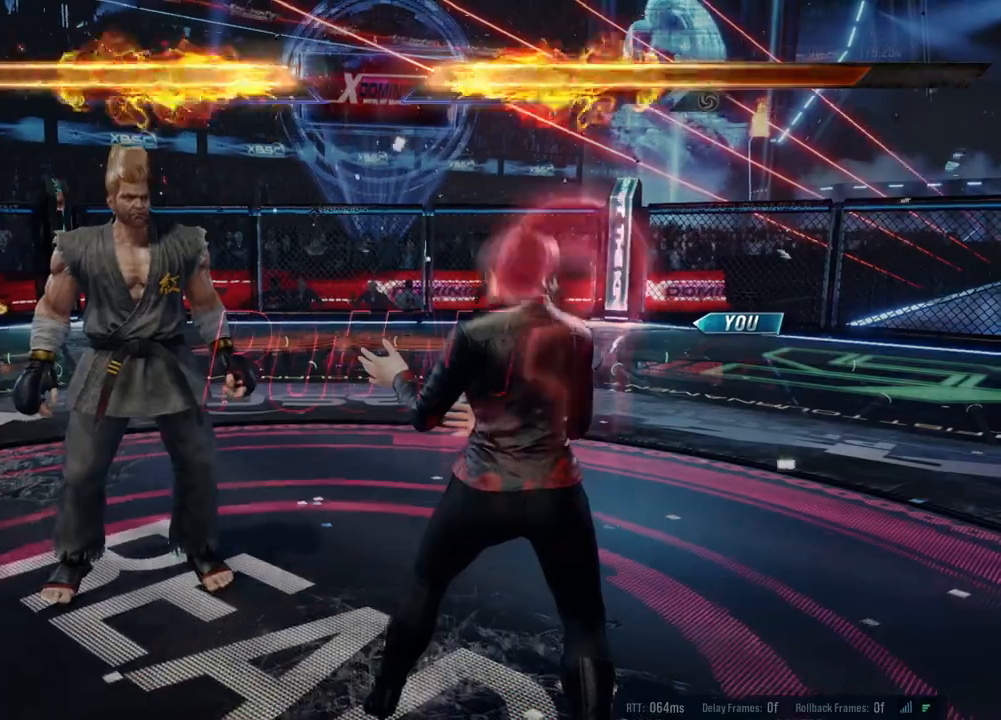
{"buttons": [], "left_stick": "center", "events": [[383, "X", "down"], [450, "A", "down"], [450, "X", "up"], [500, "A", "up"]]}
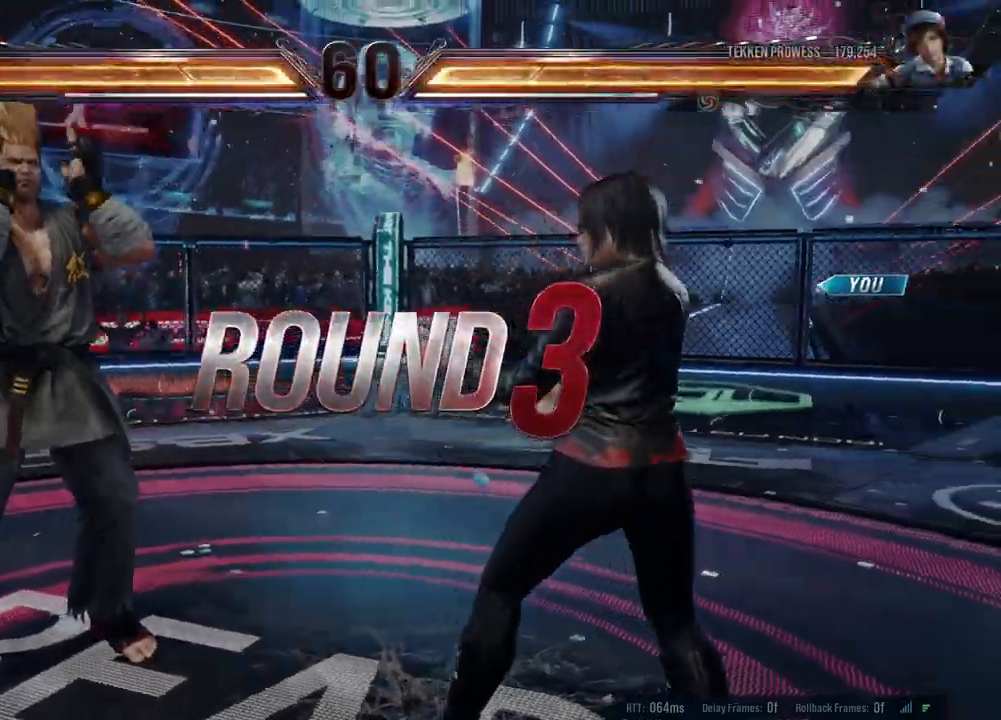
{"buttons": [], "left_stick": "center", "events": [[200, "Y", "down"], [250, "X", "down"], [283, "A", "down"], [283, "B", "down"], [283, "Y", "up"], [300, "X", "up"], [383, "B", "up"], [433, "A", "up"]]}
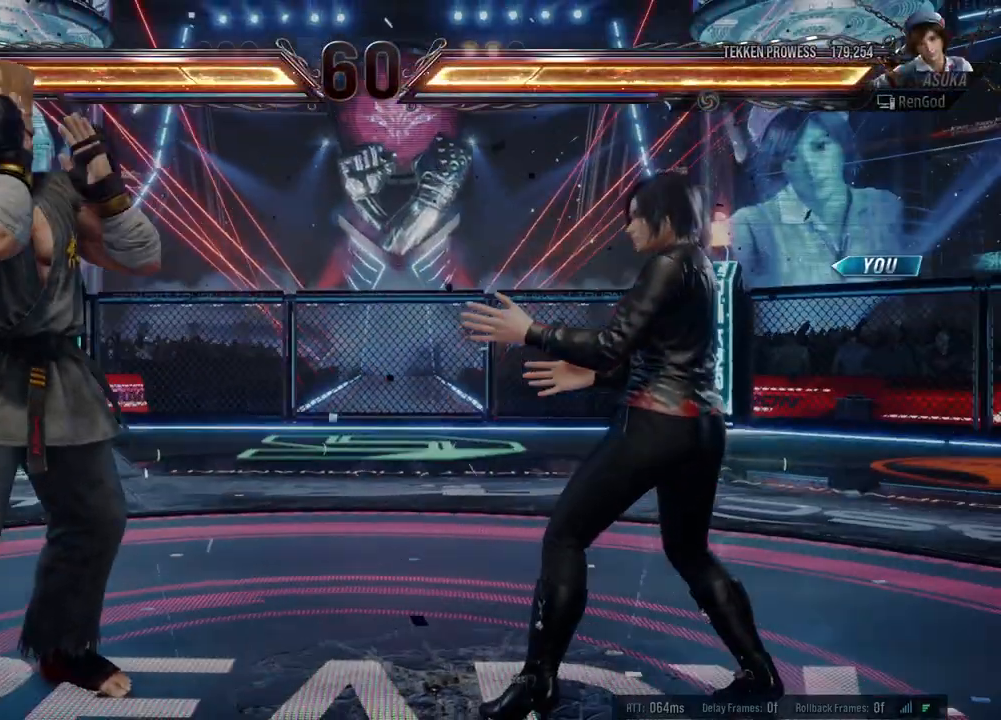
{"buttons": [], "left_stick": "center", "events": [[33, "Y", "down"], [50, "Y", "up"], [83, "X", "down"], [100, "X", "up"], [117, "A", "down"], [200, "A", "up"], [317, "X", "down"], [383, "X", "up"], [400, "A", "down"], [483, "A", "up"]]}
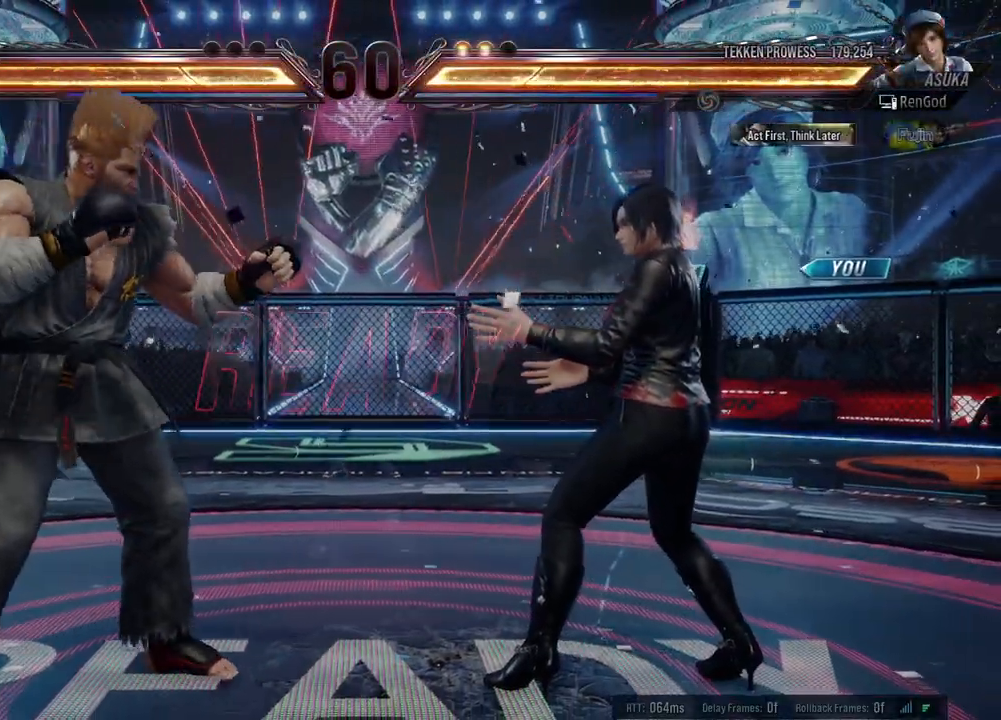
{"buttons": [], "left_stick": "center", "events": [[83, "B", "down"], [83, "X", "down"], [117, "B", "up"], [117, "X", "up"]]}
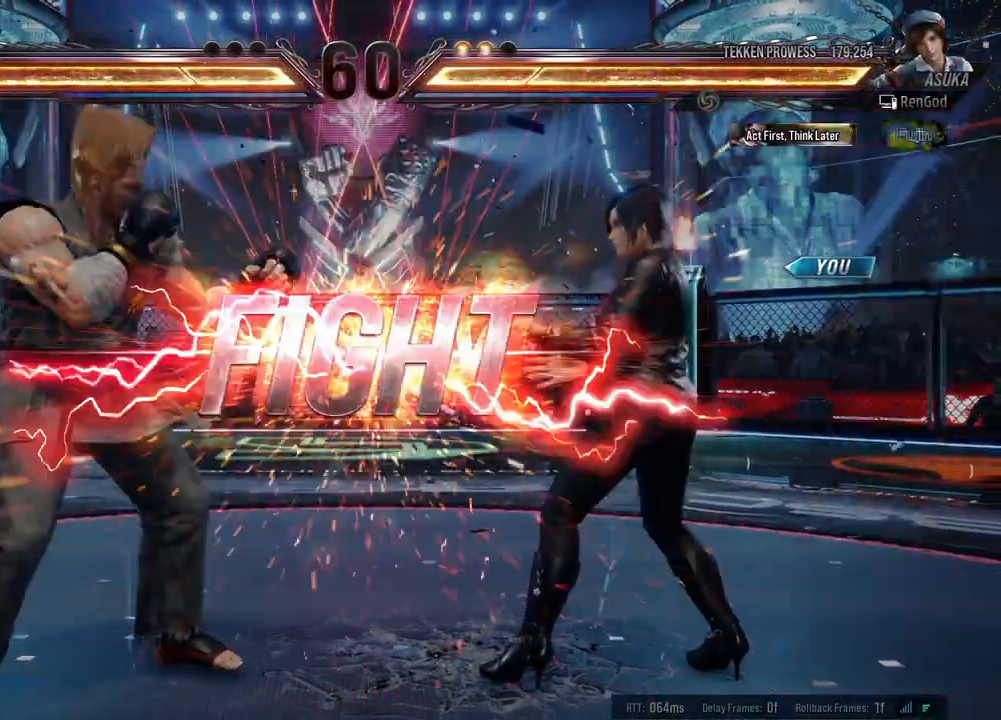
{"buttons": ["B", "X"], "left_stick": "center", "events": [[450, "B", "down"], [450, "X", "down"]]}
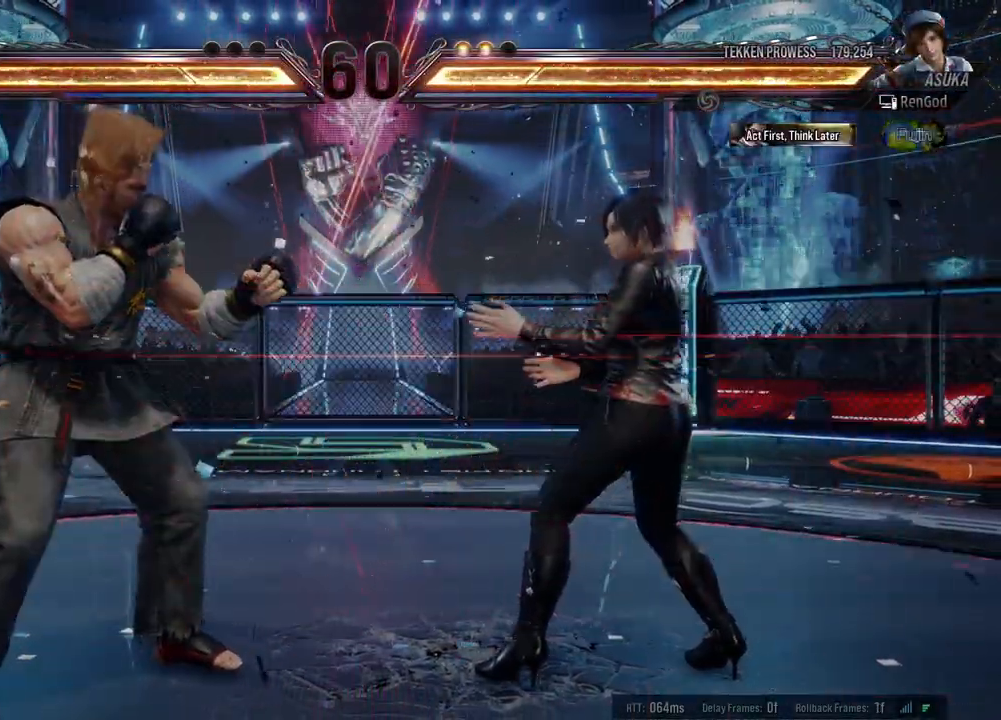
{"buttons": [], "left_stick": "center", "events": [[50, "B", "up"], [67, "X", "up"], [183, "Y", "down"], [267, "Y", "up"], [367, "B", "down"], [467, "B", "up"]]}
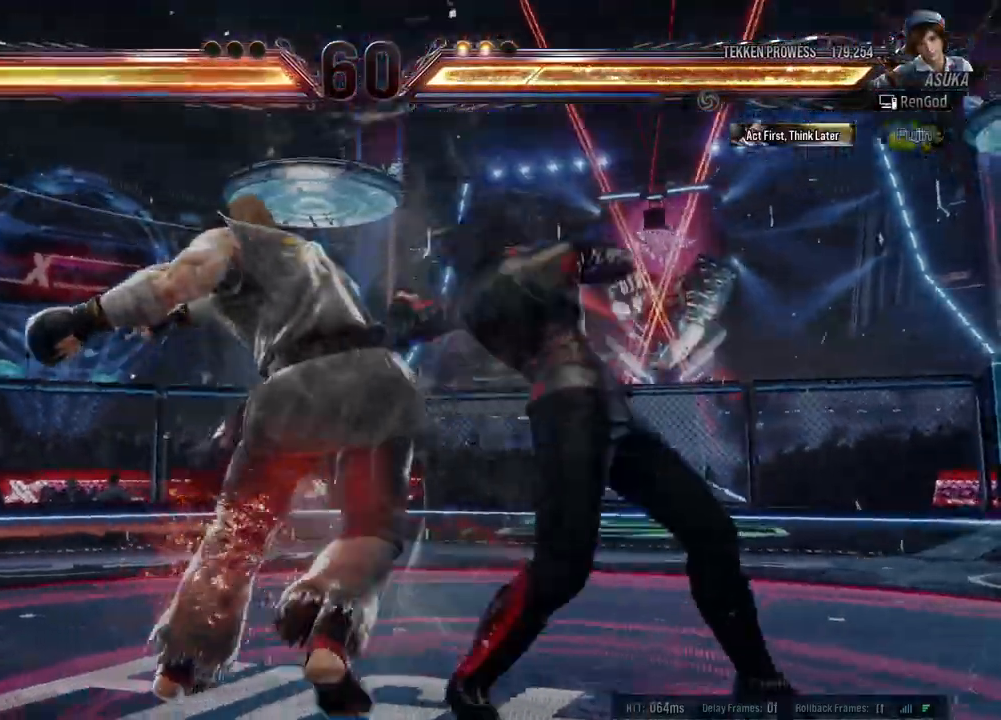
{"buttons": [], "left_stick": "right", "events": [[33, "B", "down"], [117, "B", "up"], [183, "B", "down"], [267, "B", "up"], [317, "left_stick", "right"]]}
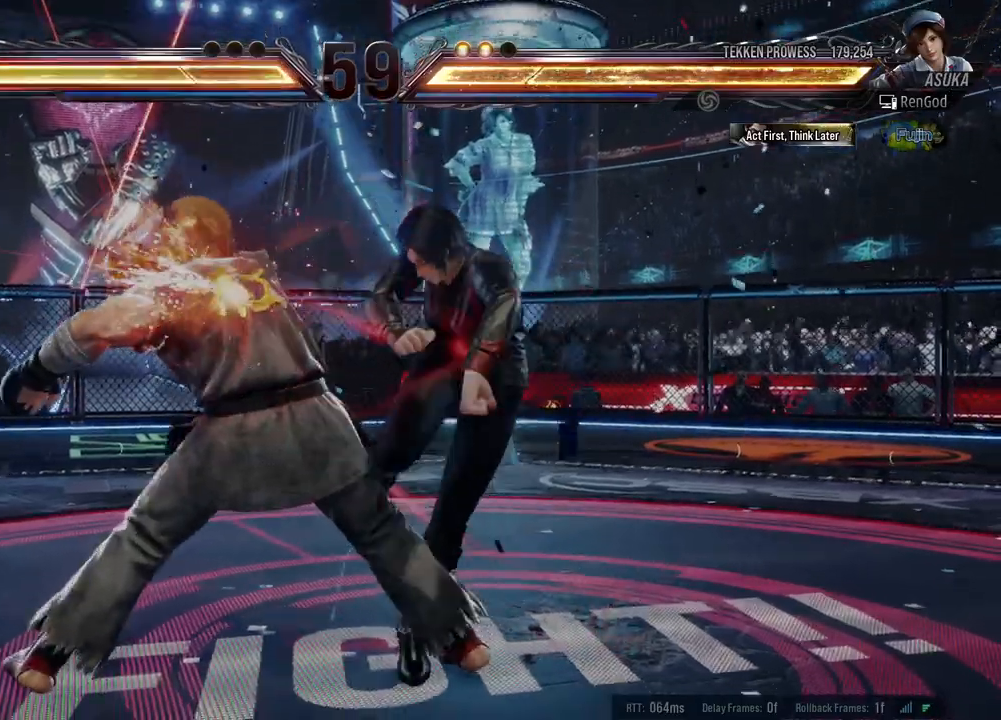
{"buttons": ["A", "X"], "left_stick": "right", "events": [[483, "A", "down"], [500, "X", "down"]]}
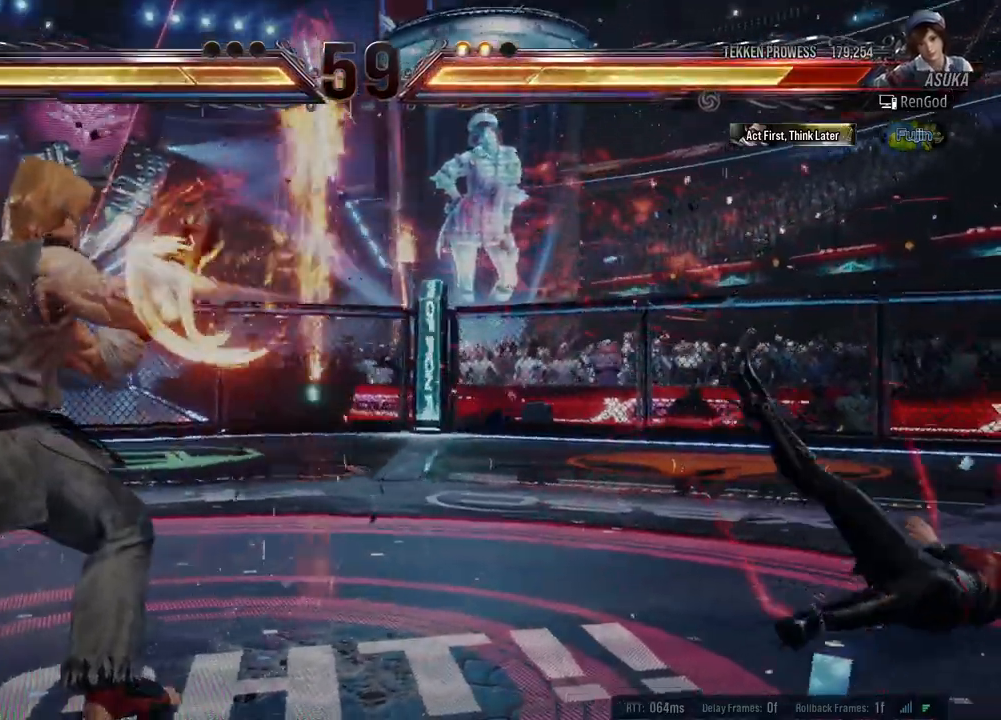
{"buttons": ["A", "B", "X", "Y"], "left_stick": "right", "events": [[50, "B", "down"], [167, "Y", "down"]]}
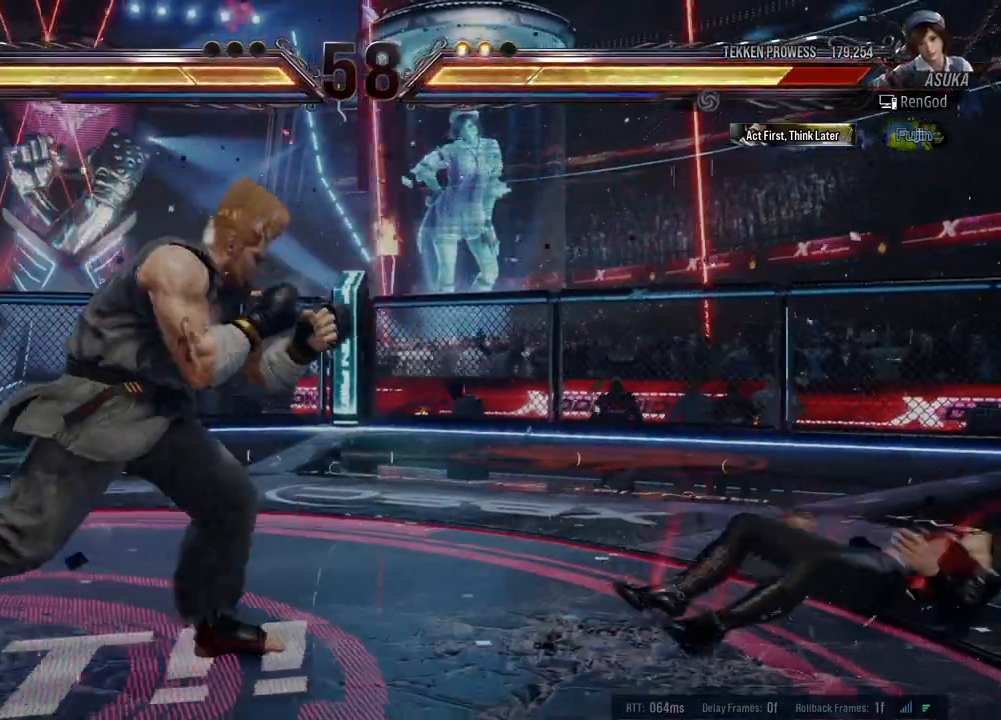
{"buttons": [], "left_stick": "right", "events": [[233, "Y", "up"], [250, "B", "up"], [250, "X", "up"], [267, "A", "up"], [300, "left_stick", "center"], [350, "left_stick", "right"], [450, "left_stick", "center"], [500, "left_stick", "right"]]}
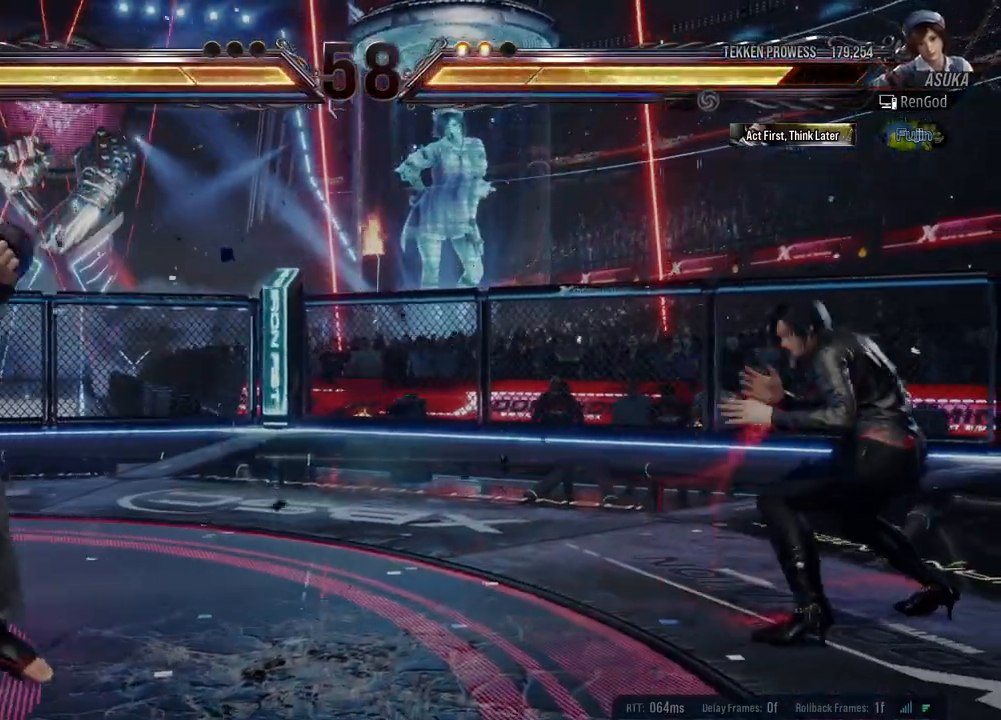
{"buttons": [], "left_stick": "right", "events": [[200, "left_stick", "center"], [283, "left_stick", "right"], [383, "left_stick", "center"], [433, "left_stick", "right"]]}
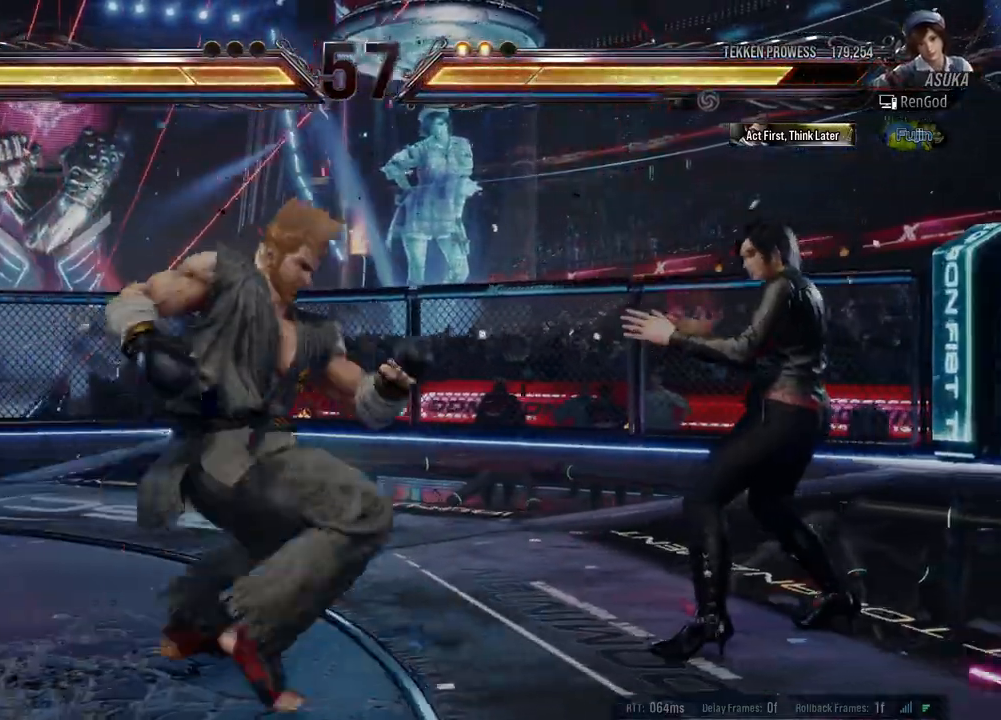
{"buttons": [], "left_stick": "left", "events": [[83, "left_stick", "center"], [183, "left_stick", "right"], [283, "left_stick", "left"], [400, "X", "down"], [483, "X", "up"]]}
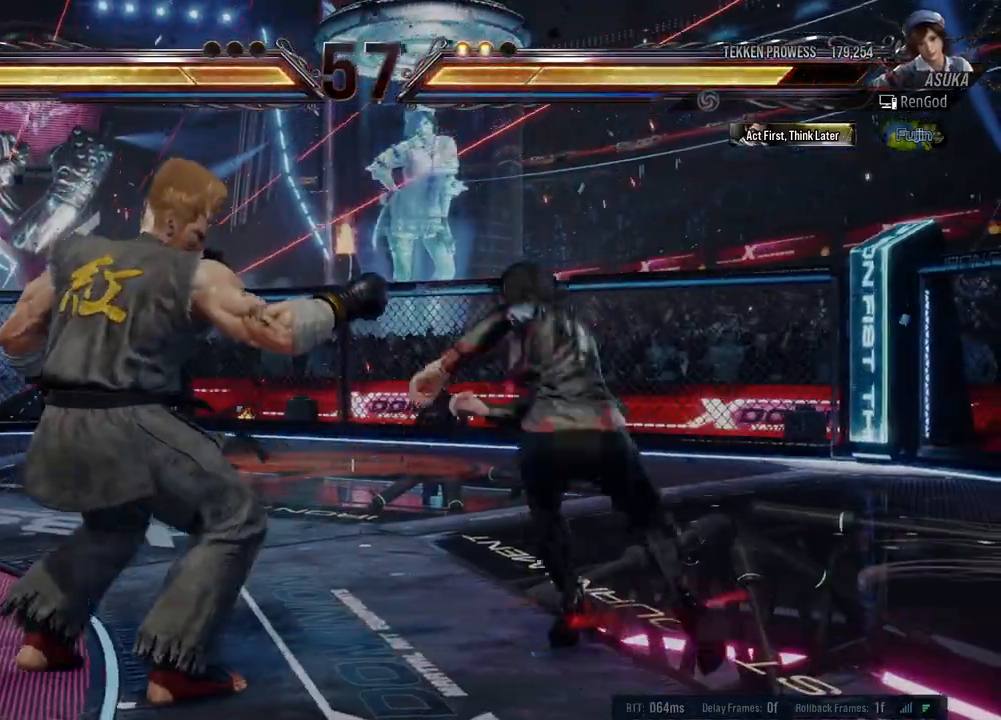
{"buttons": [], "left_stick": "center", "events": [[50, "Y", "down"], [83, "left_stick", "center"], [167, "Y", "up"]]}
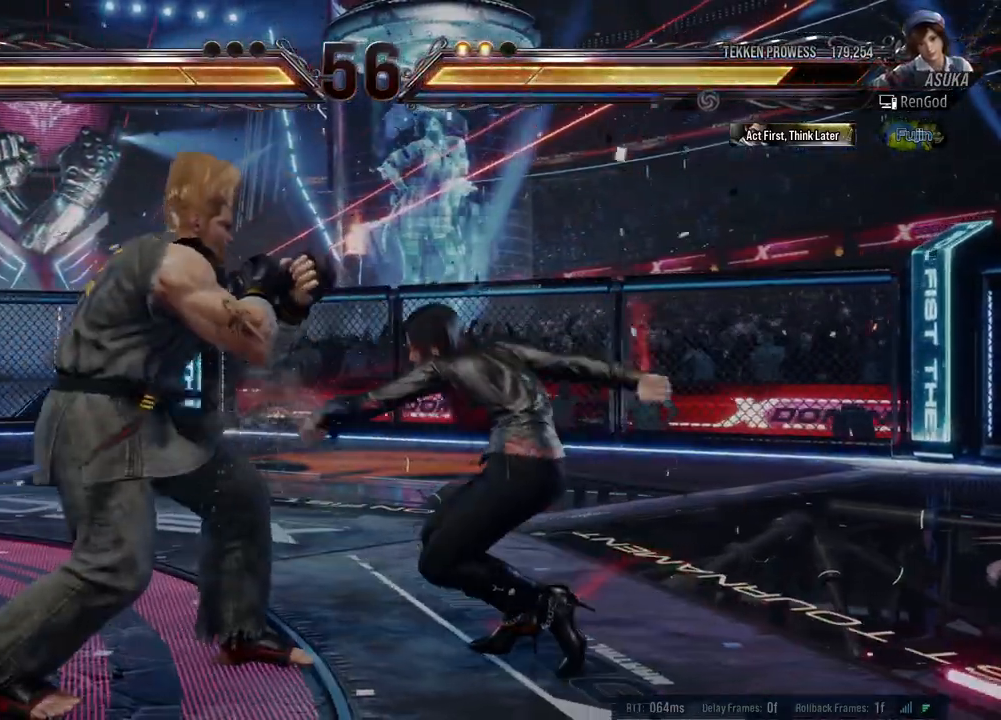
{"buttons": [], "left_stick": "center", "events": [[117, "X", "down"], [200, "X", "up"], [283, "left_stick", "right"], [383, "left_stick", "center"]]}
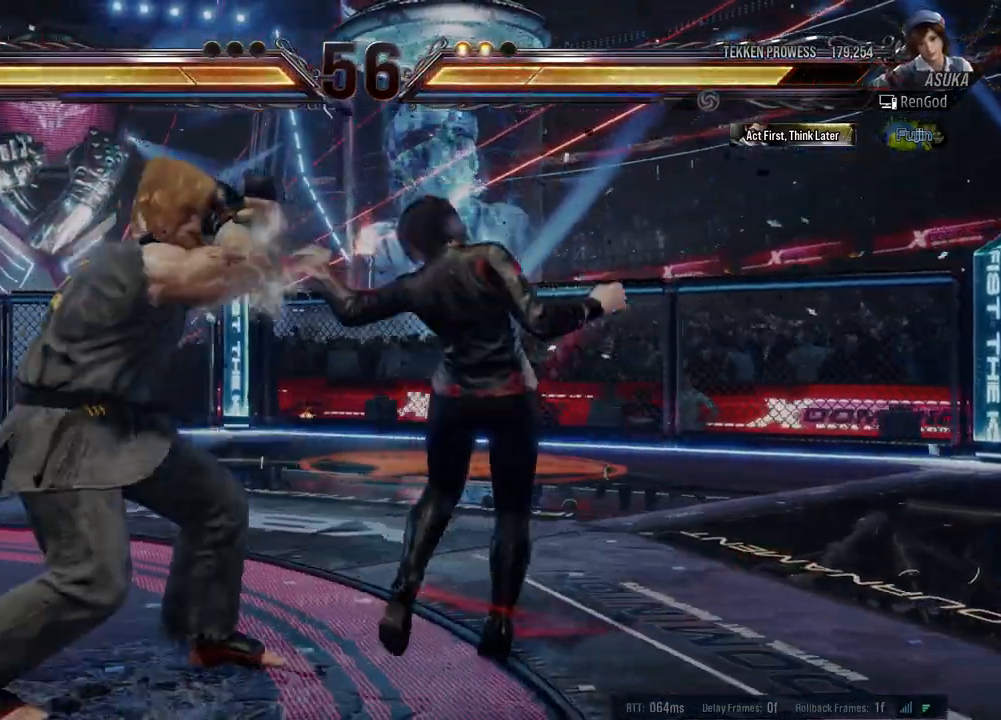
{"buttons": ["Y"], "left_stick": "center", "events": [[33, "left_stick", "down-left"], [100, "X", "down"], [217, "X", "up"], [217, "left_stick", "center"], [467, "Y", "down"]]}
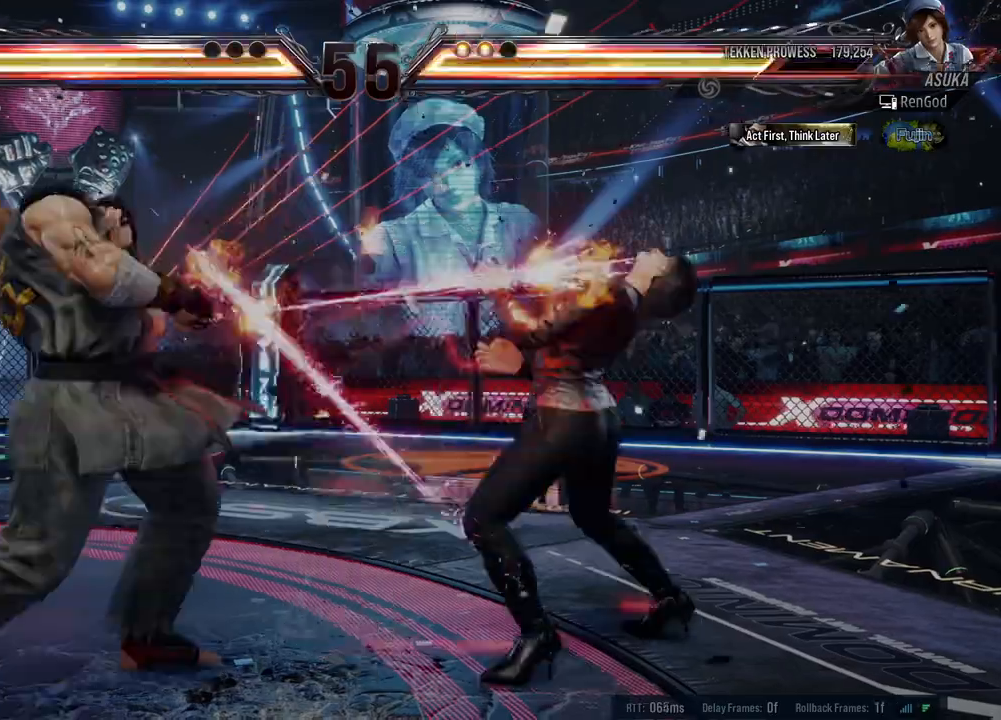
{"buttons": [], "left_stick": "down", "events": [[133, "Y", "up"], [200, "left_stick", "right"], [300, "left_stick", "center"], [350, "left_stick", "right"], [500, "left_stick", "down"]]}
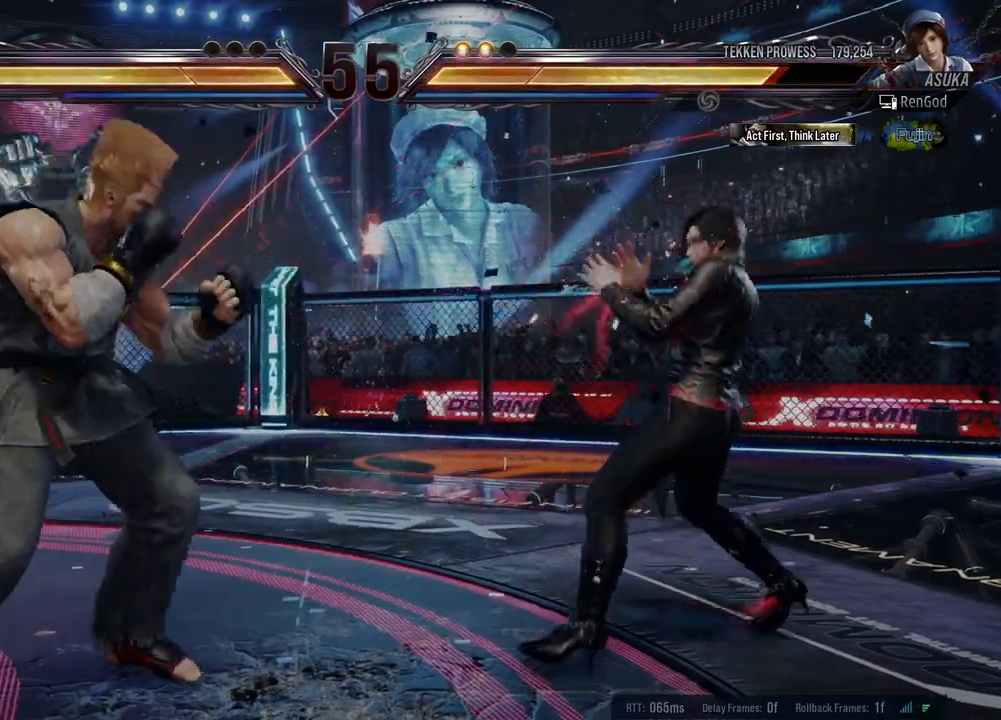
{"buttons": [], "left_stick": "left", "events": [[117, "left_stick", "right"], [483, "left_stick", "left"]]}
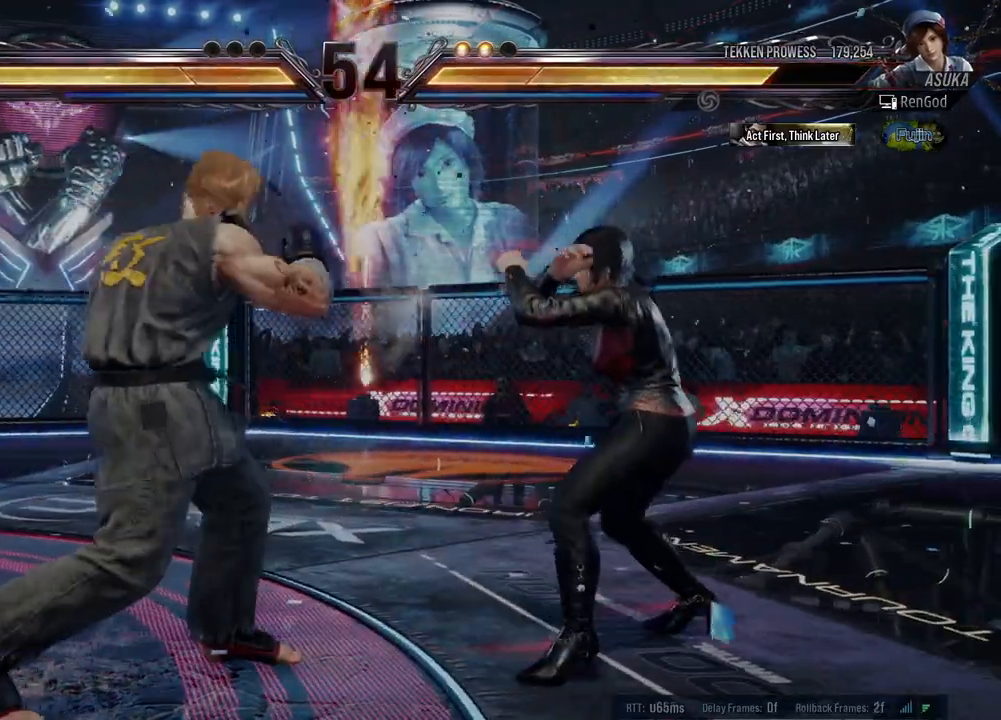
{"buttons": [], "left_stick": "center", "events": [[33, "X", "down"], [117, "X", "up"], [133, "left_stick", "center"], [233, "B", "down"], [317, "B", "up"], [333, "B", "down"], [450, "B", "up"]]}
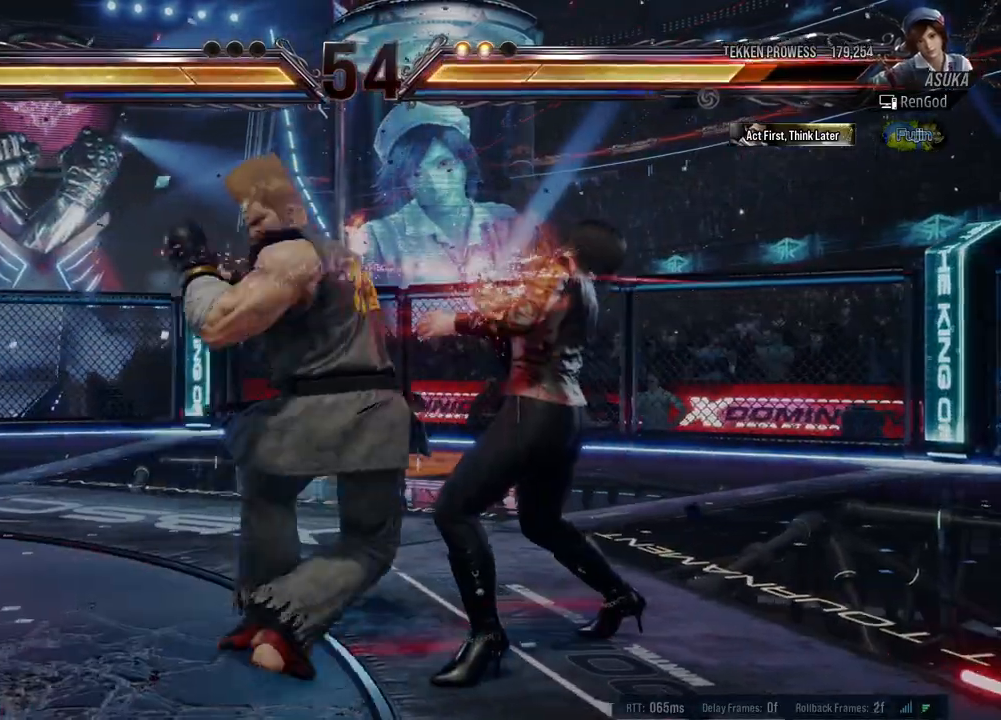
{"buttons": [], "left_stick": "center", "events": [[17, "left_stick", "right"], [300, "left_stick", "center"], [350, "left_stick", "right"], [467, "left_stick", "center"]]}
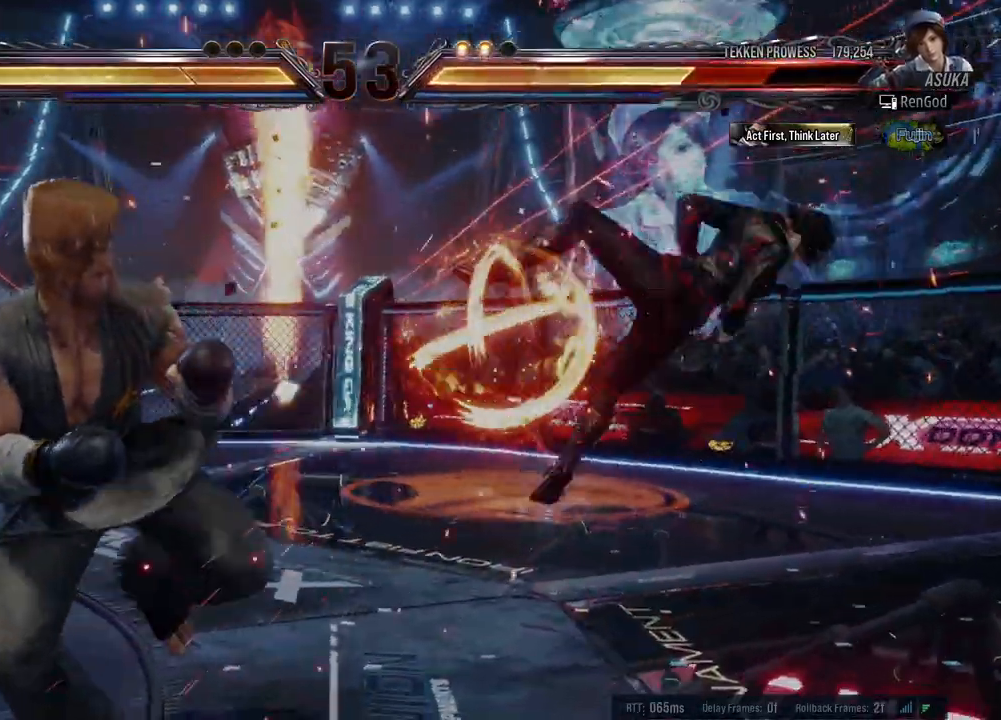
{"buttons": ["A", "B", "X", "Y"], "left_stick": "right", "events": [[33, "left_stick", "right"], [50, "B", "down"], [50, "X", "down"], [50, "Y", "down"], [67, "A", "down"]]}
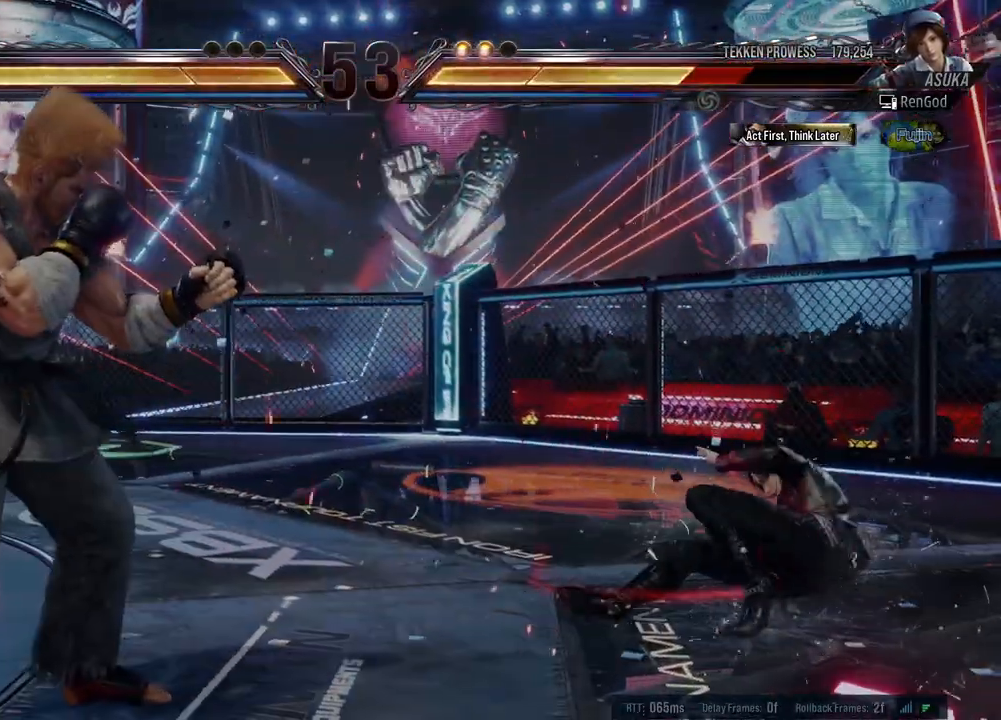
{"buttons": [], "left_stick": "right", "events": [[183, "A", "up"], [183, "X", "up"], [200, "B", "up"], [200, "Y", "up"], [200, "left_stick", "center"], [250, "left_stick", "right"]]}
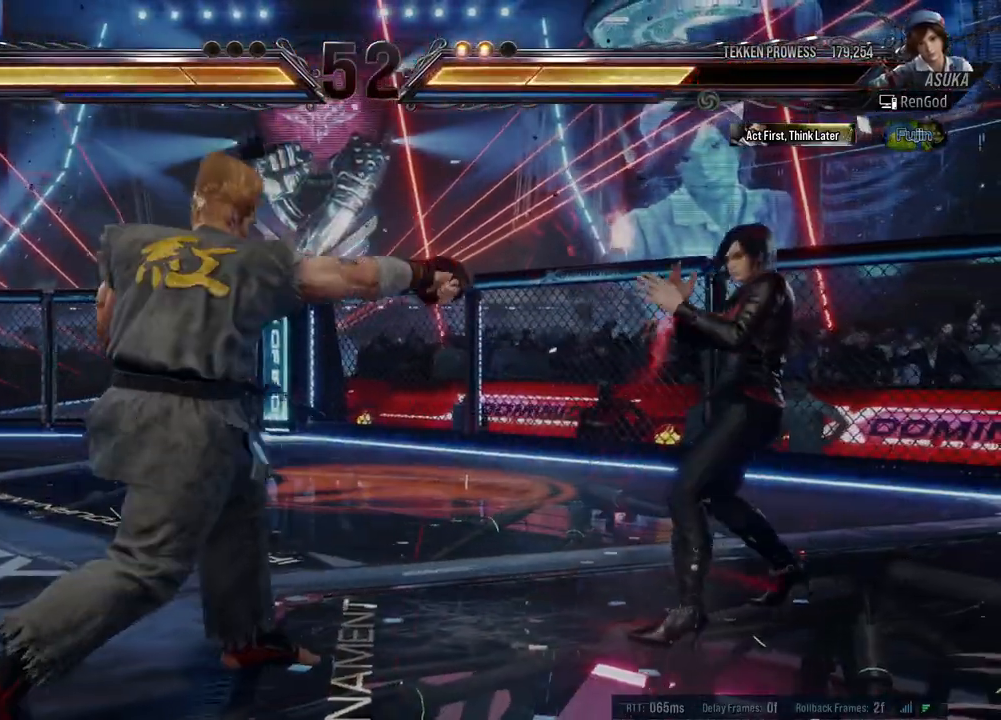
{"buttons": [], "left_stick": "center", "events": [[67, "left_stick", "down-right"], [200, "left_stick", "right"], [467, "left_stick", "center"]]}
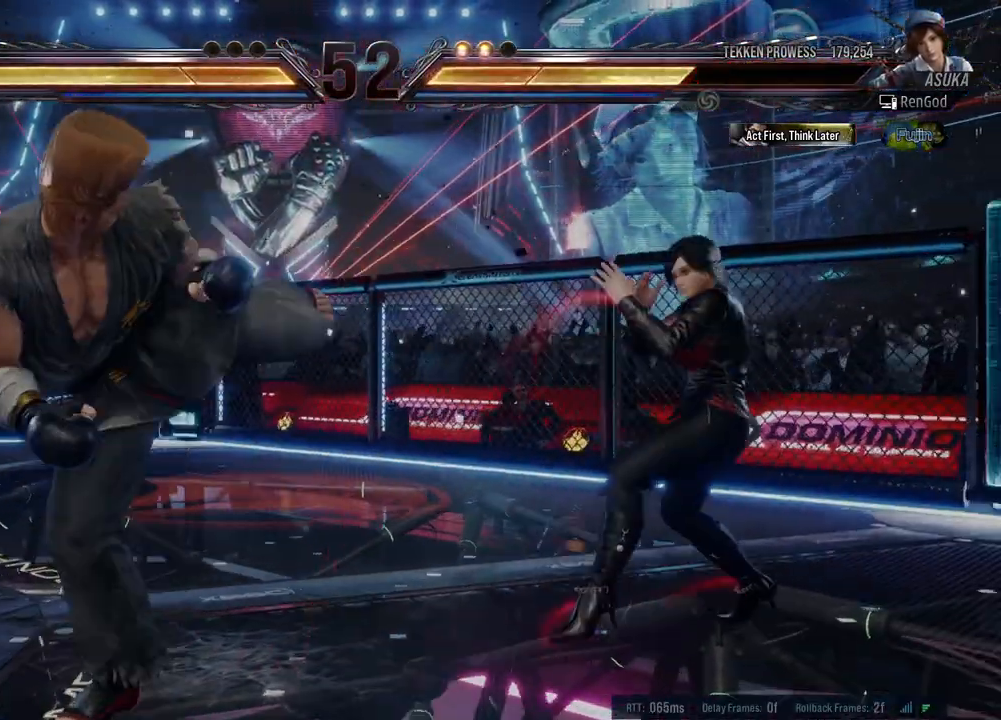
{"buttons": [], "left_stick": "right", "events": [[50, "A", "down"], [200, "A", "up"], [417, "left_stick", "right"]]}
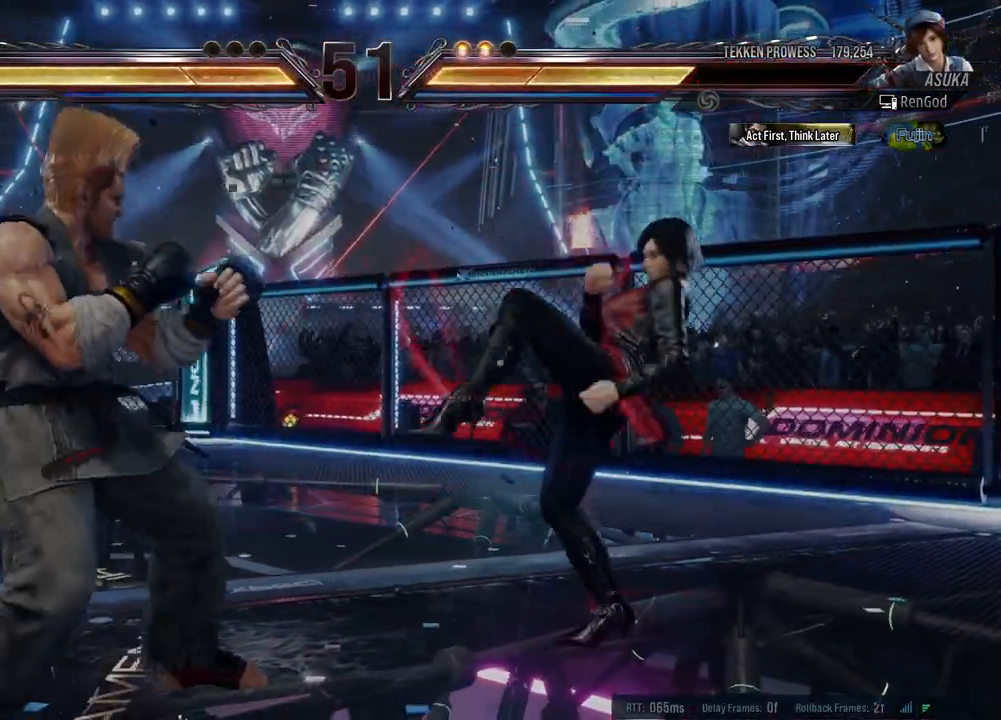
{"buttons": [], "left_stick": "down-right", "events": [[17, "left_stick", "center"], [67, "left_stick", "right"], [167, "left_stick", "center"], [217, "left_stick", "right"], [417, "left_stick", "down-right"]]}